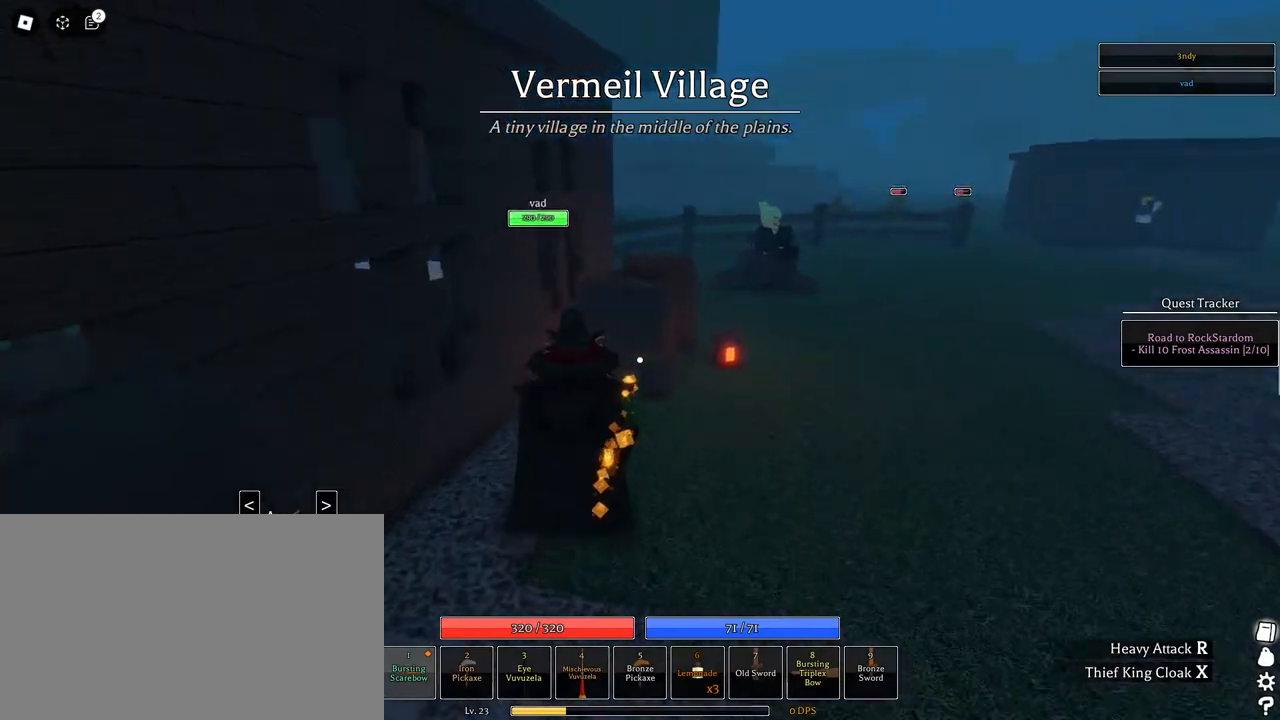
Gameplay with keyboard and mouse; each line is a JSON object with the keys and mouse buttons held at the frame after it. "events" lists presses ("down") and releases ("up") of "1", "2", "3", "4", "5", "a", "alt", "c", "caps_lock", "ctrl", "d", "e", "f", "g", "q", "r", "s", "shift", "space", "t", "tab", "v", "w", "x", "z", "mouse_left", "mouse_wheel" and "mouse_right" between this image and that frame as [ms after this image, input, new state], when the widget could be followed in between. "mouse_left", "mouse_wheel", "mouse_right" = the "left", "wheel", "right" buttons of the "mouse" list. No other keys are recorded. "wheel" means that the mouse wheel is clicked or scrolled. Not read: mouse_move.
{"keys": ["w"], "mouse": [], "events": [[117, "space", "down"], [167, "space", "up"], [300, "shift", "down"], [483, "shift", "up"]]}
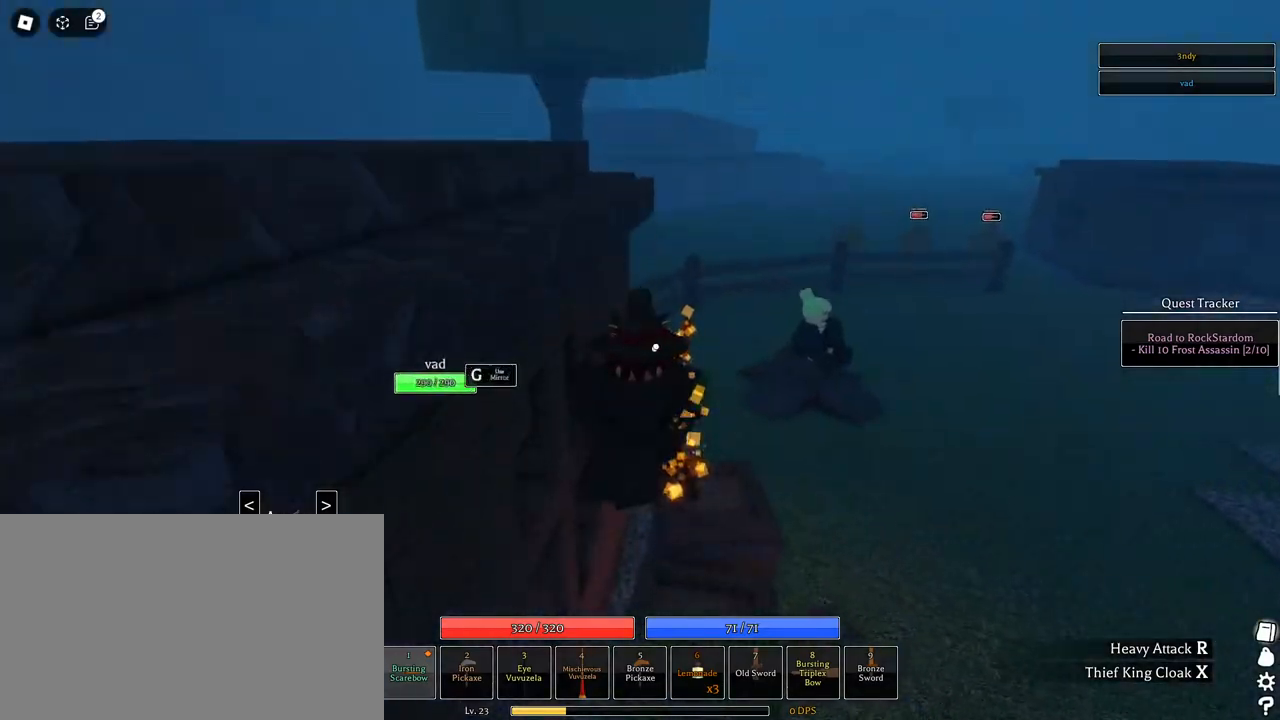
{"keys": [], "mouse": [], "events": [[83, "g", "down"], [133, "g", "up"], [183, "w", "up"]]}
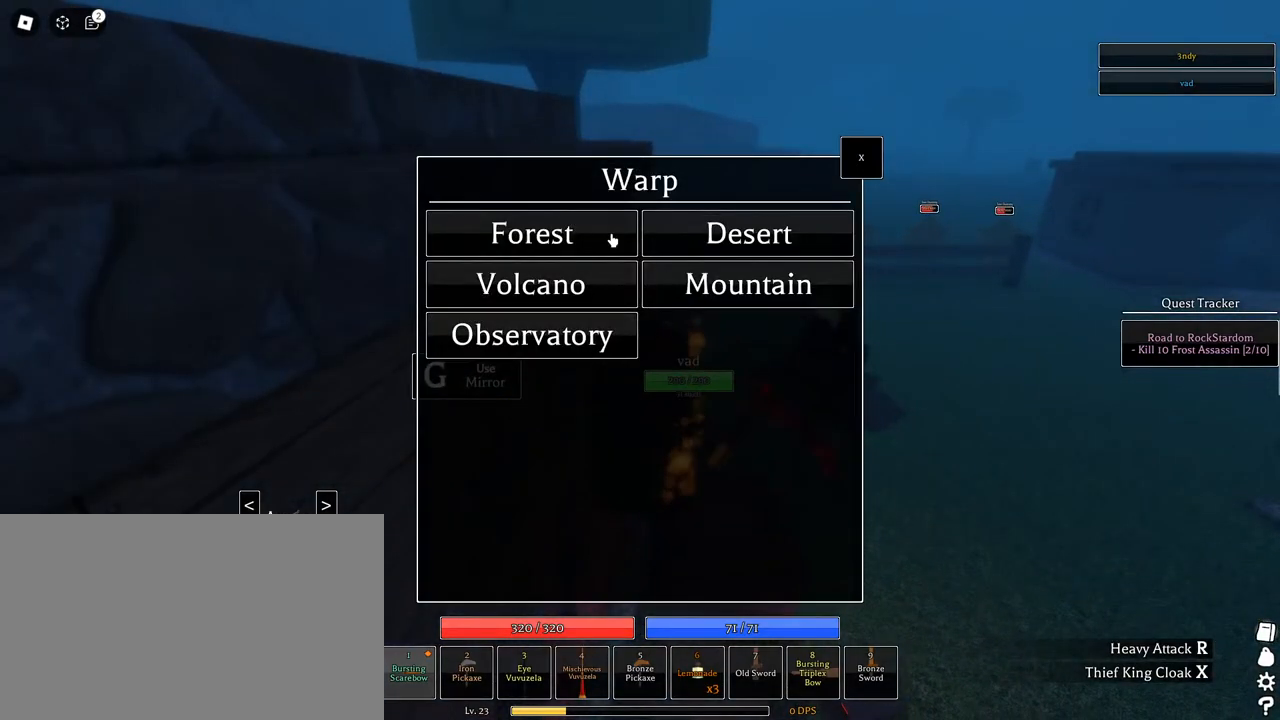
{"keys": [], "mouse": [], "events": [[100, "mouse_left", "down"], [183, "mouse_left", "up"]]}
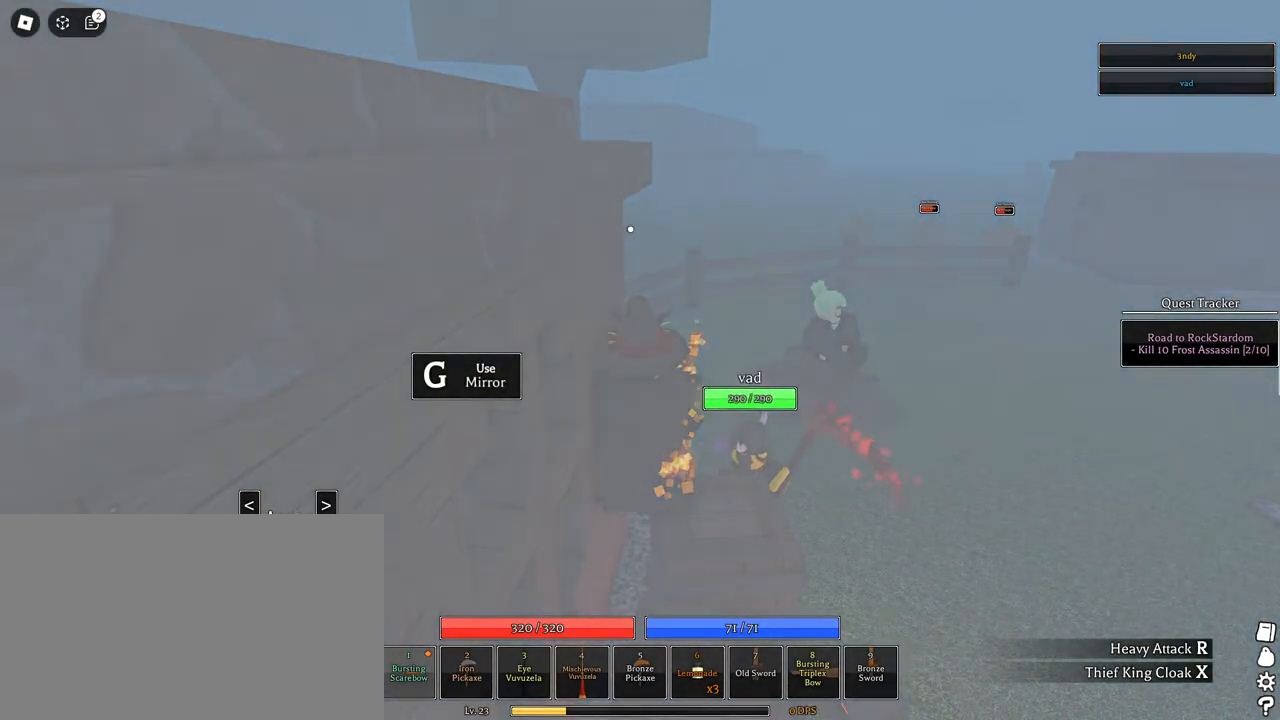
{"keys": [], "mouse": [], "events": []}
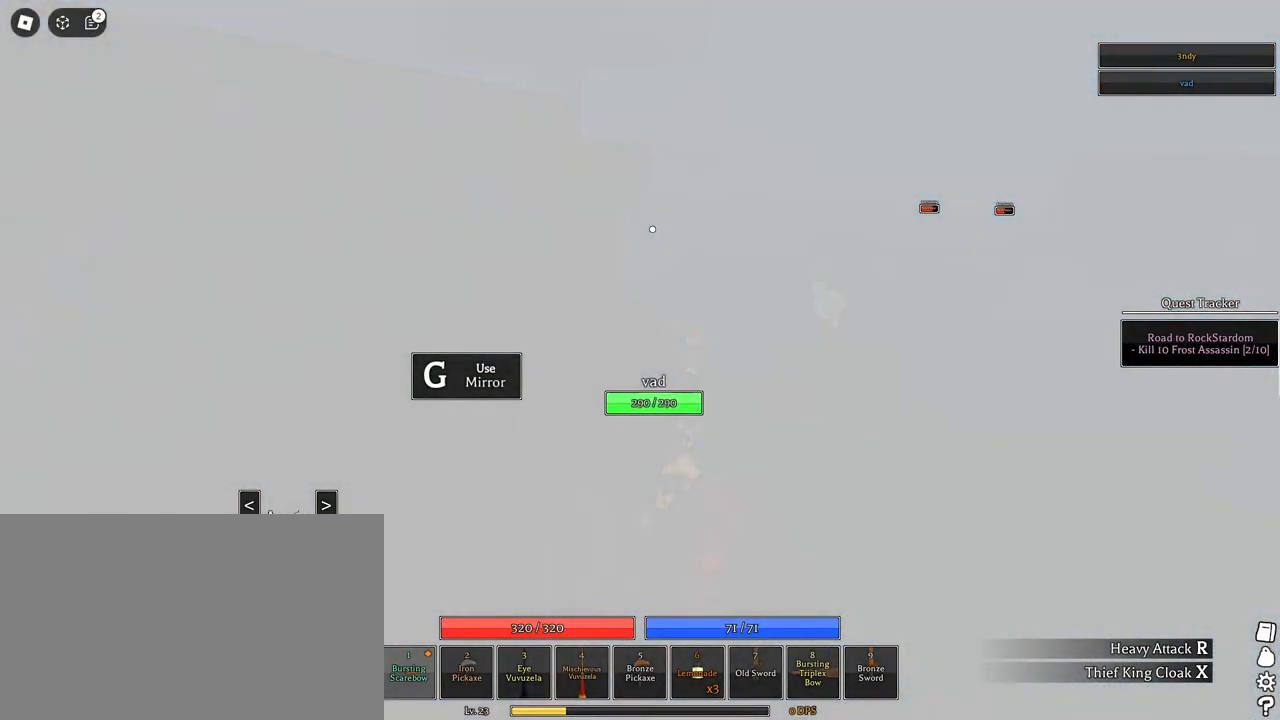
{"keys": [], "mouse": ["right"], "events": [[500, "mouse_right", "down"]]}
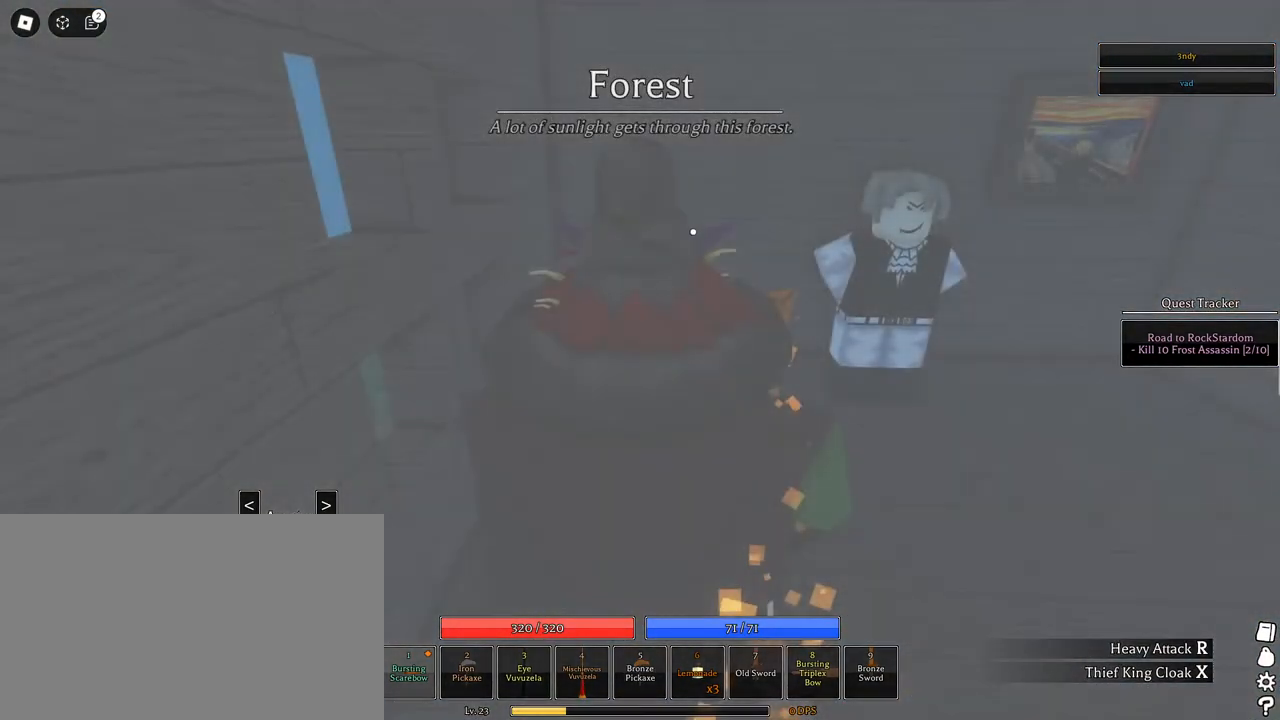
{"keys": ["d", "s"], "mouse": [], "events": [[150, "mouse_right", "up"], [150, "w", "down"], [183, "d", "down"], [183, "w", "up"], [467, "s", "down"]]}
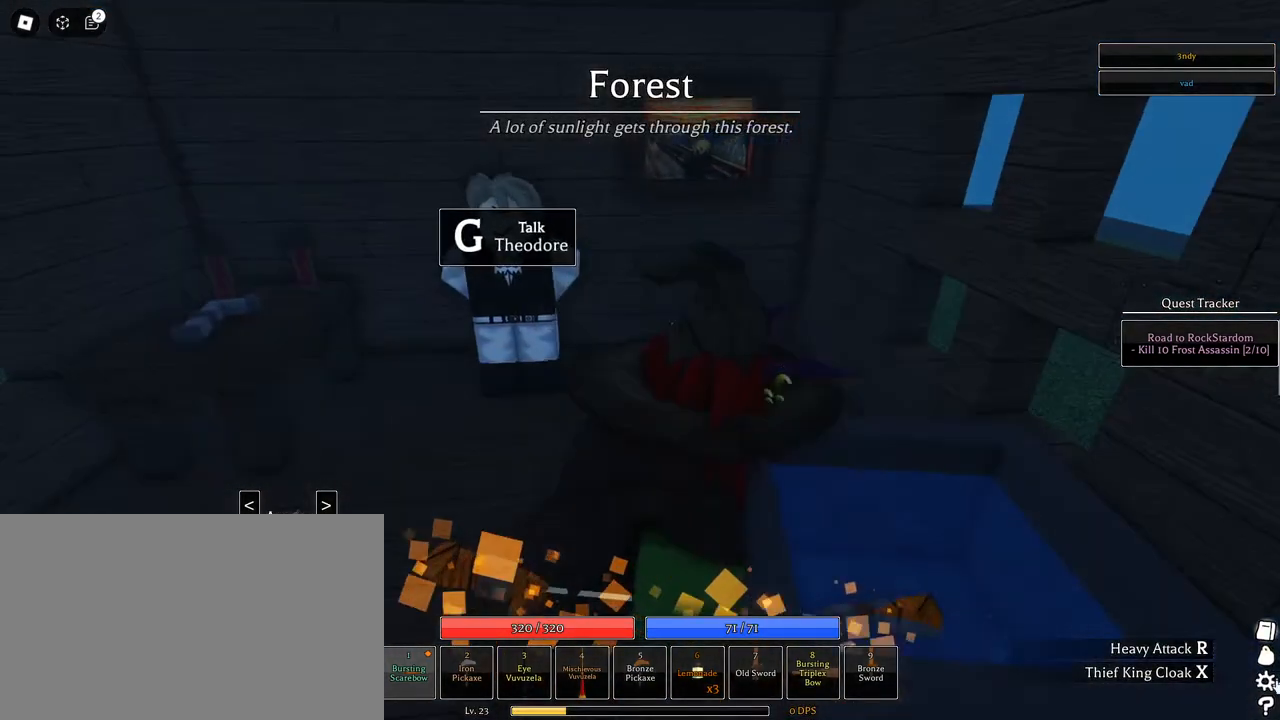
{"keys": ["a", "s"], "mouse": [], "events": [[117, "d", "up"], [200, "a", "down"], [200, "mouse_left", "down"], [300, "mouse_left", "up"]]}
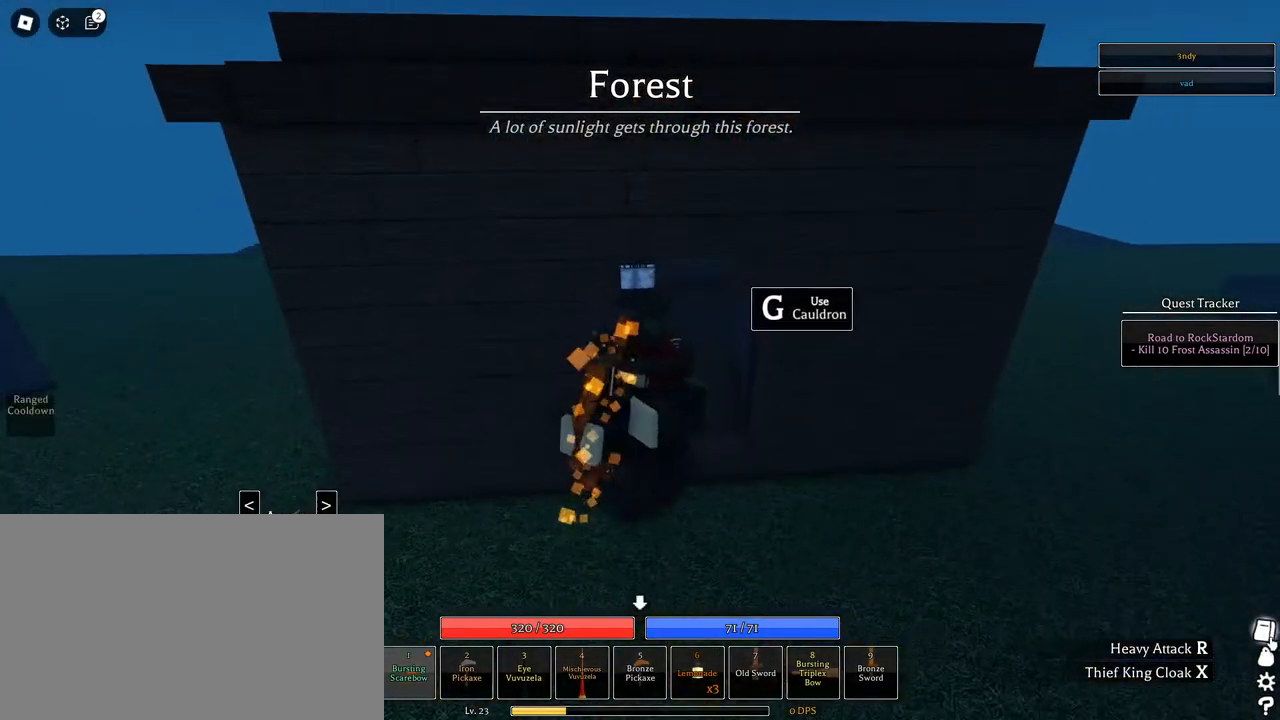
{"keys": ["a"], "mouse": [], "events": [[33, "a", "up"], [217, "a", "down"], [217, "mouse_left", "down"], [267, "mouse_left", "up"], [367, "s", "up"]]}
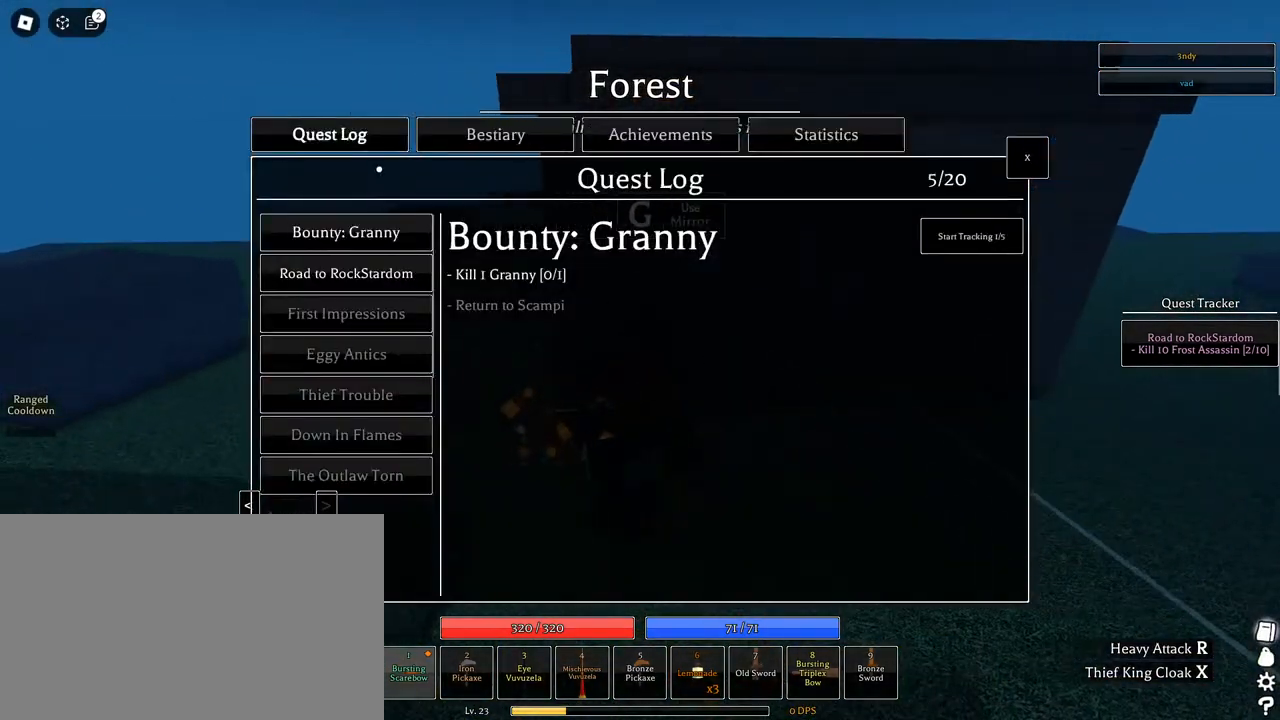
{"keys": [], "mouse": [], "events": [[100, "a", "up"], [383, "mouse_left", "down"], [417, "mouse_left", "up"]]}
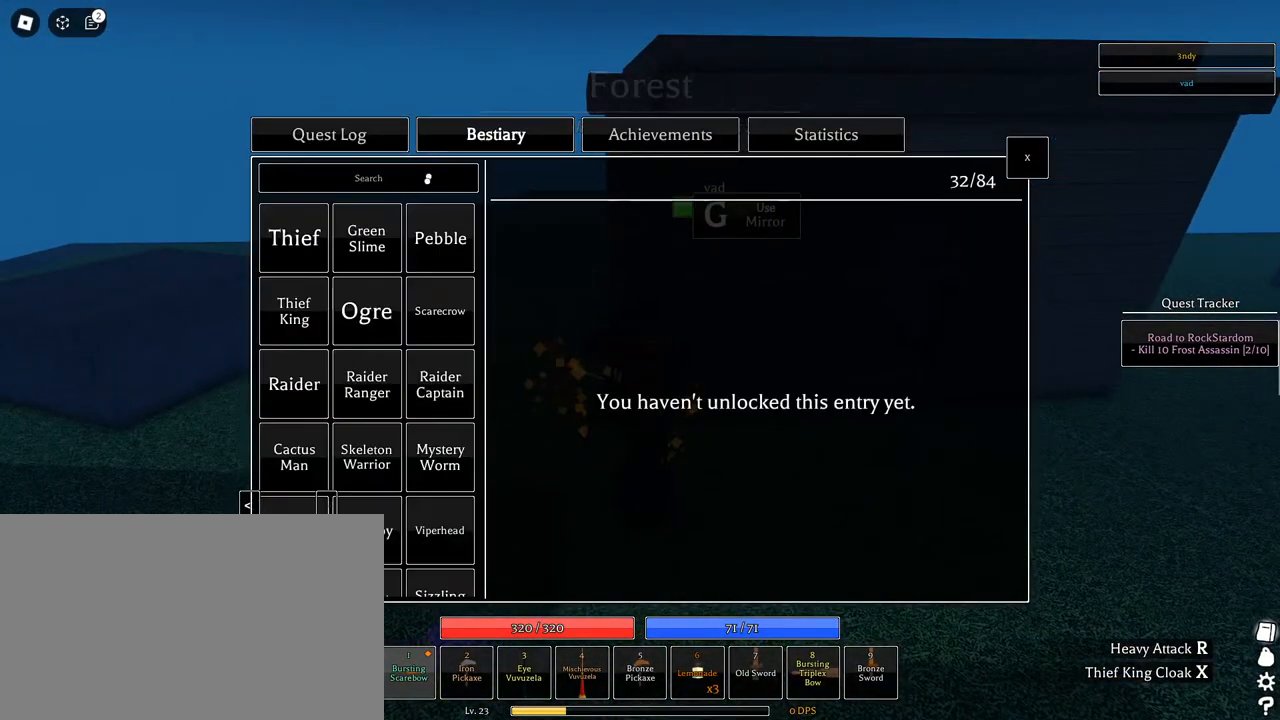
{"keys": [], "mouse": ["left"], "events": [[300, "mouse_left", "down"], [350, "mouse_left", "up"], [483, "mouse_left", "down"]]}
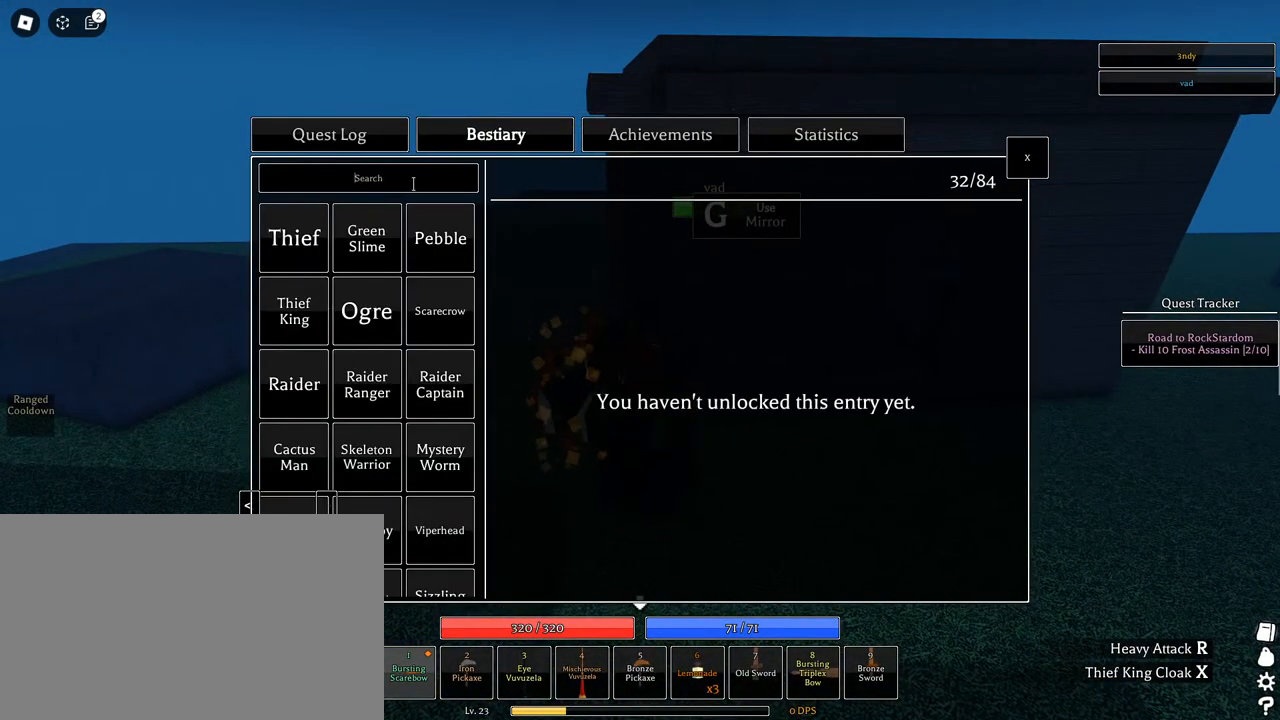
{"keys": [], "mouse": [], "events": [[83, "mouse_left", "up"]]}
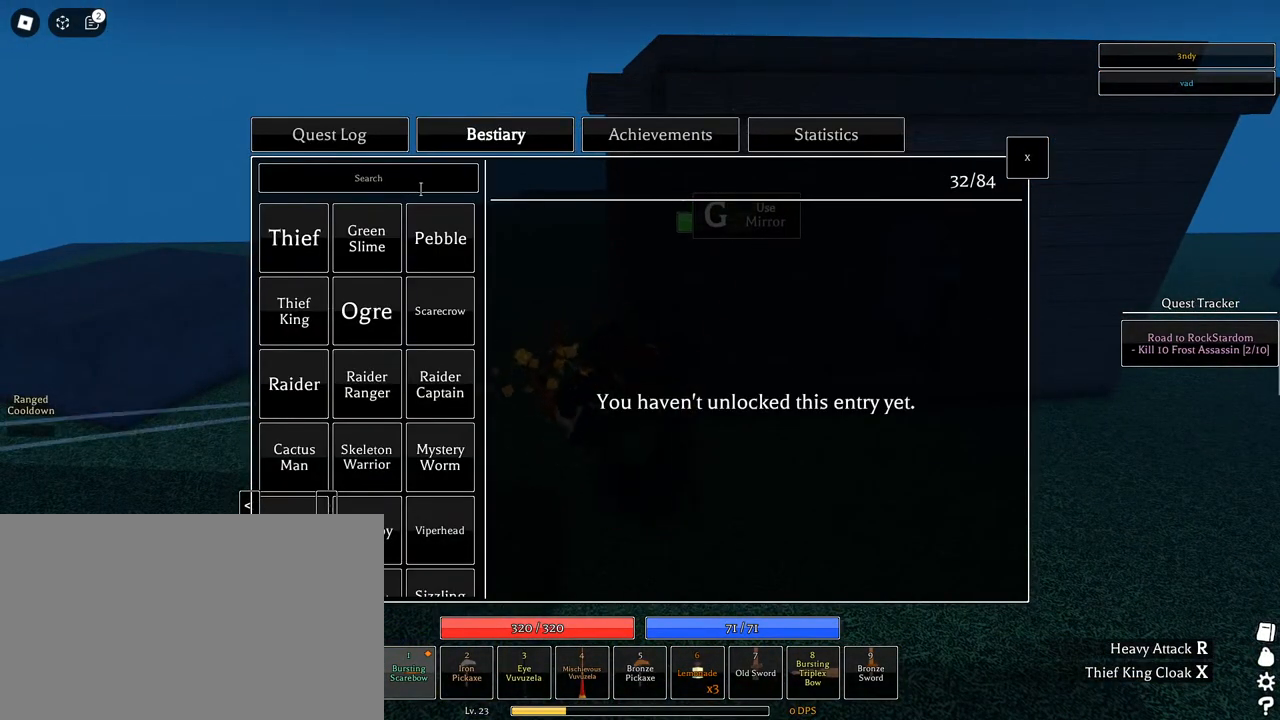
{"keys": [], "mouse": [], "events": []}
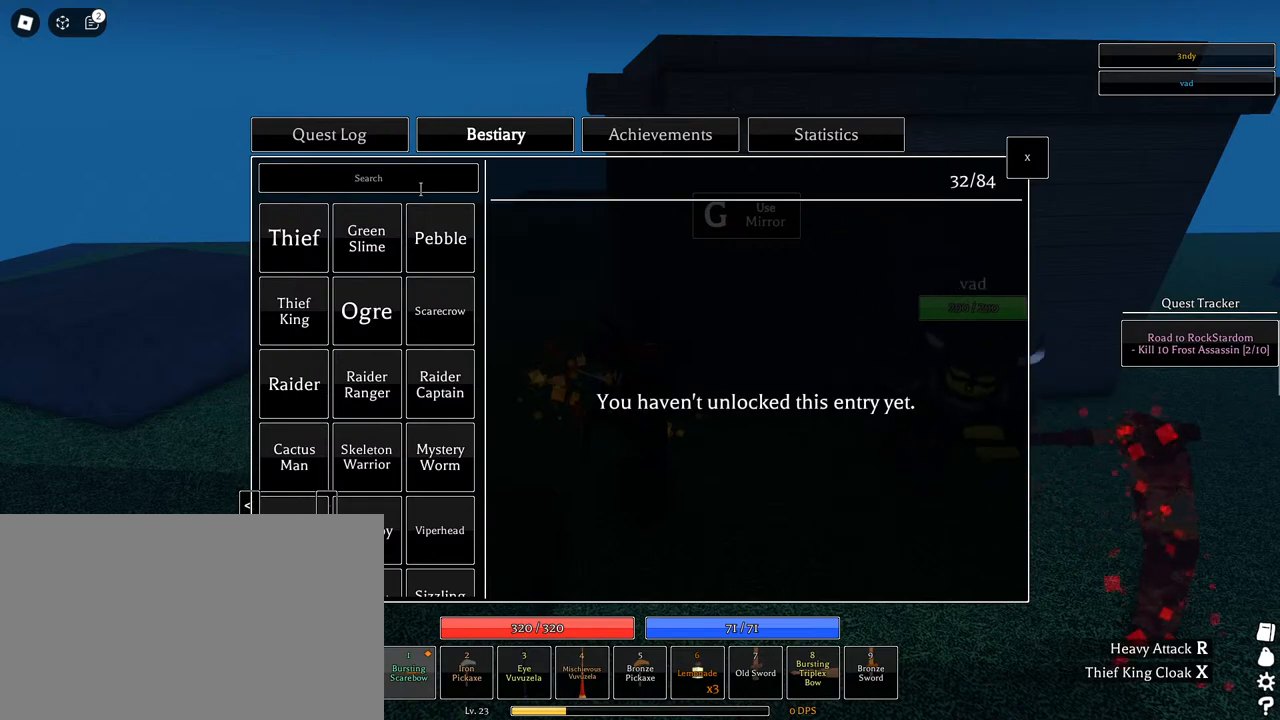
{"keys": [], "mouse": [], "events": [[350, "a", "down"], [433, "a", "up"]]}
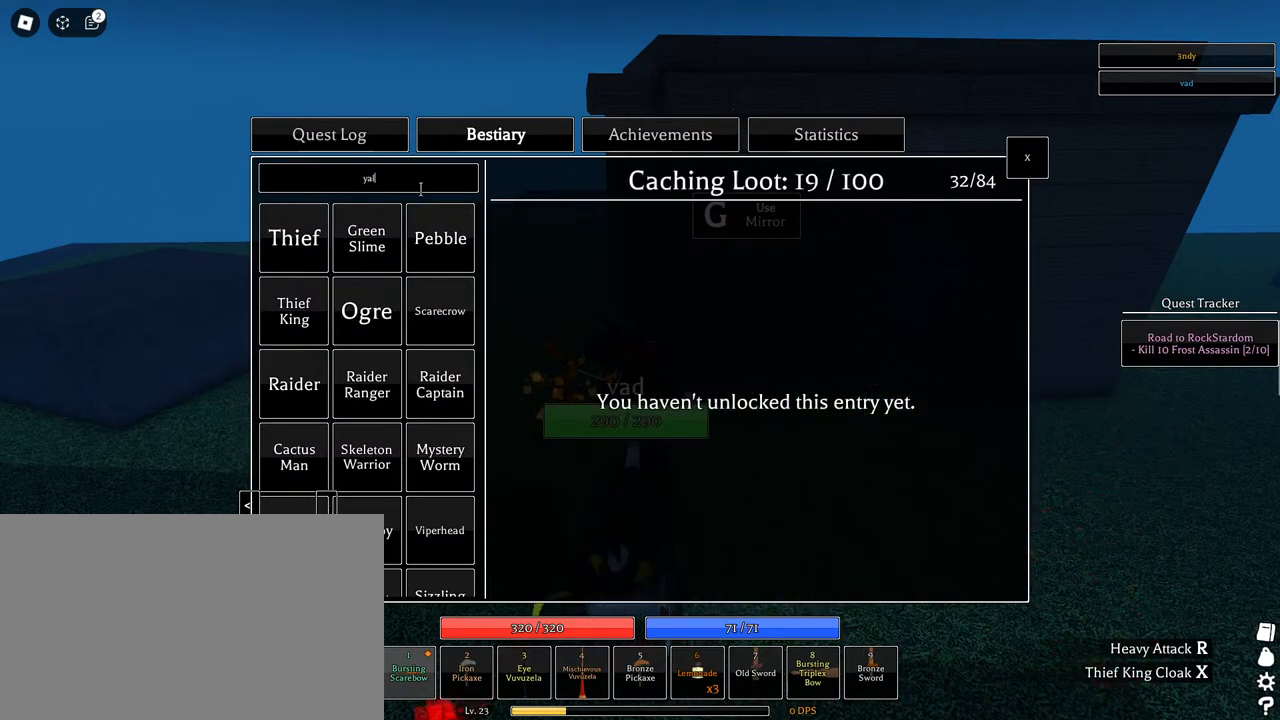
{"keys": [], "mouse": [], "events": []}
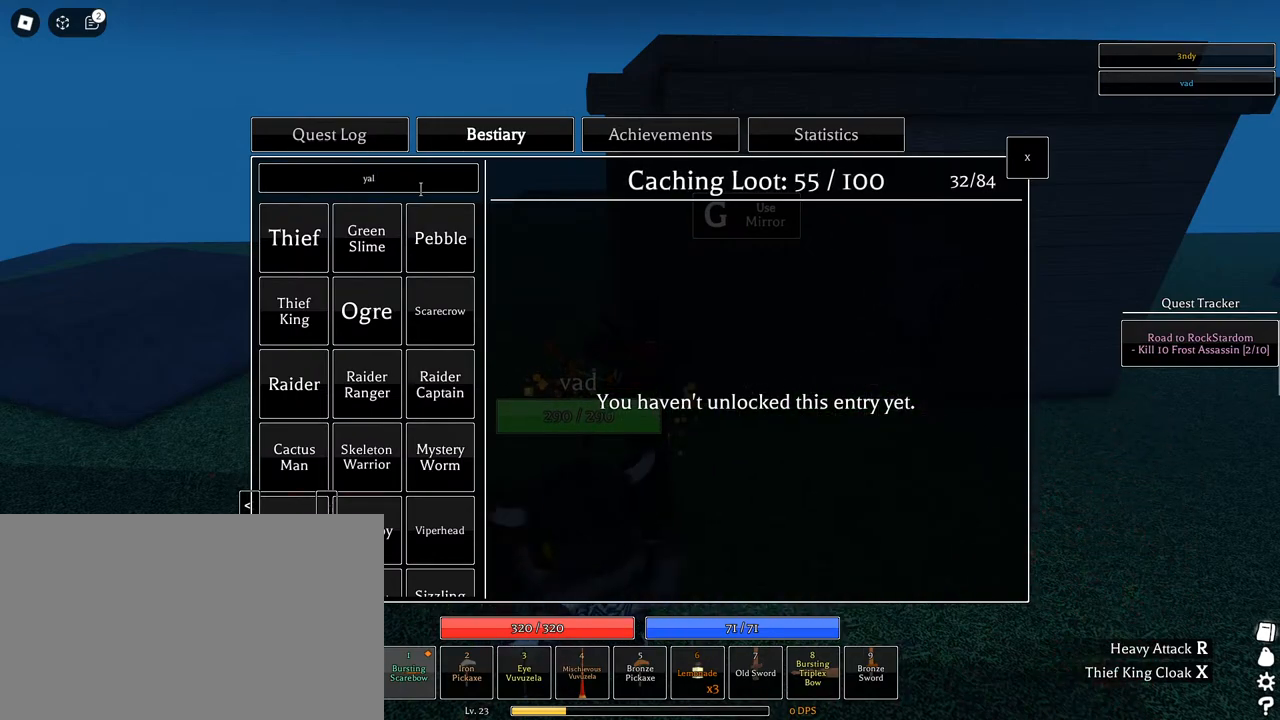
{"keys": [], "mouse": [], "events": []}
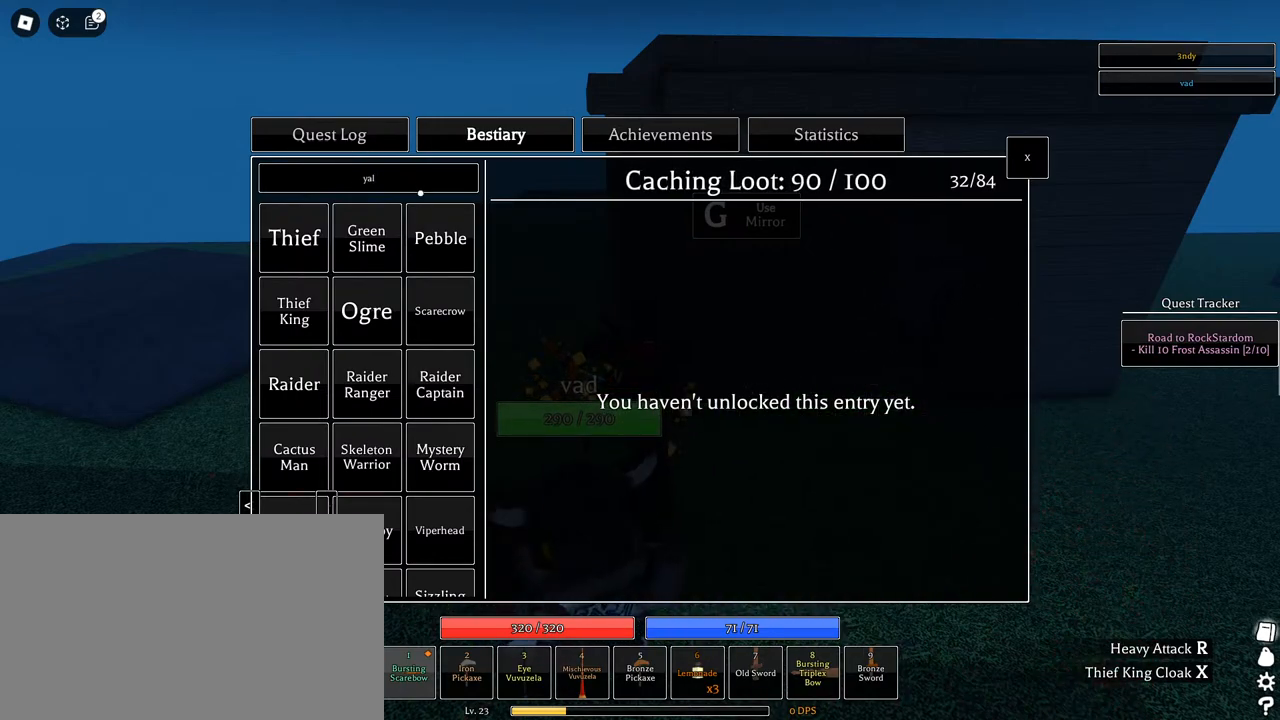
{"keys": [], "mouse": [], "events": []}
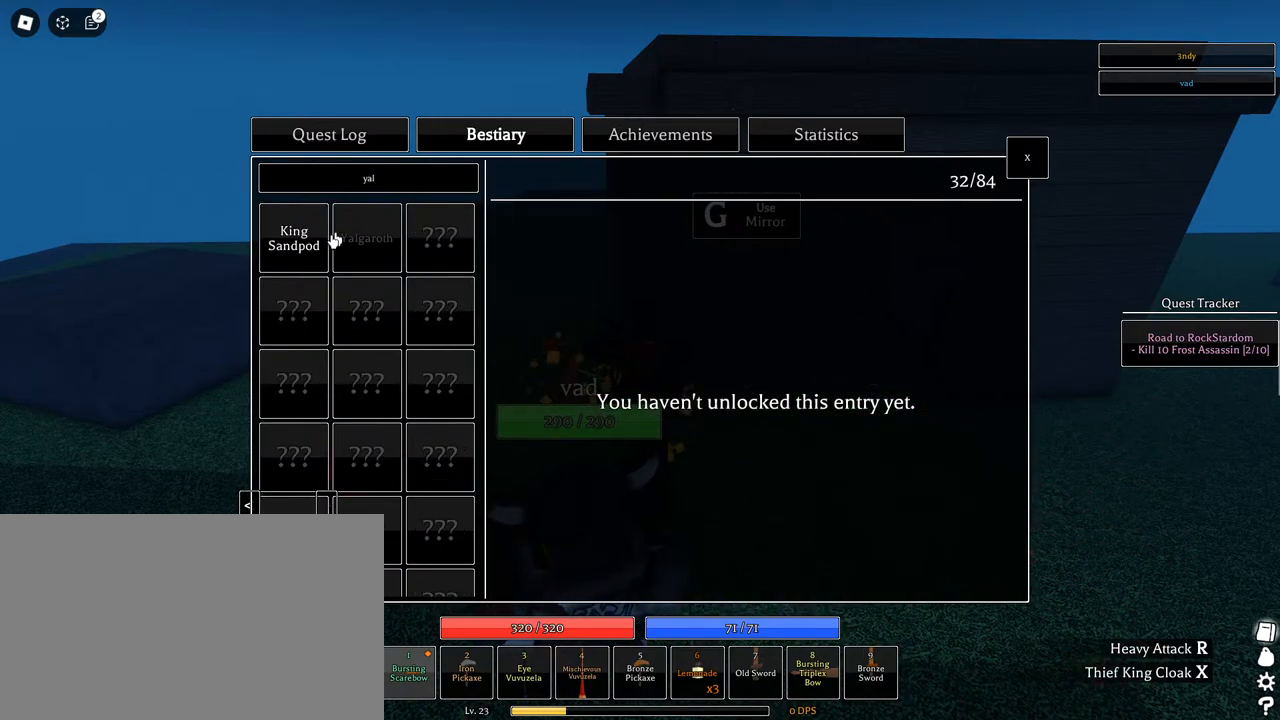
{"keys": [], "mouse": [], "events": [[133, "mouse_left", "down"], [217, "mouse_left", "up"]]}
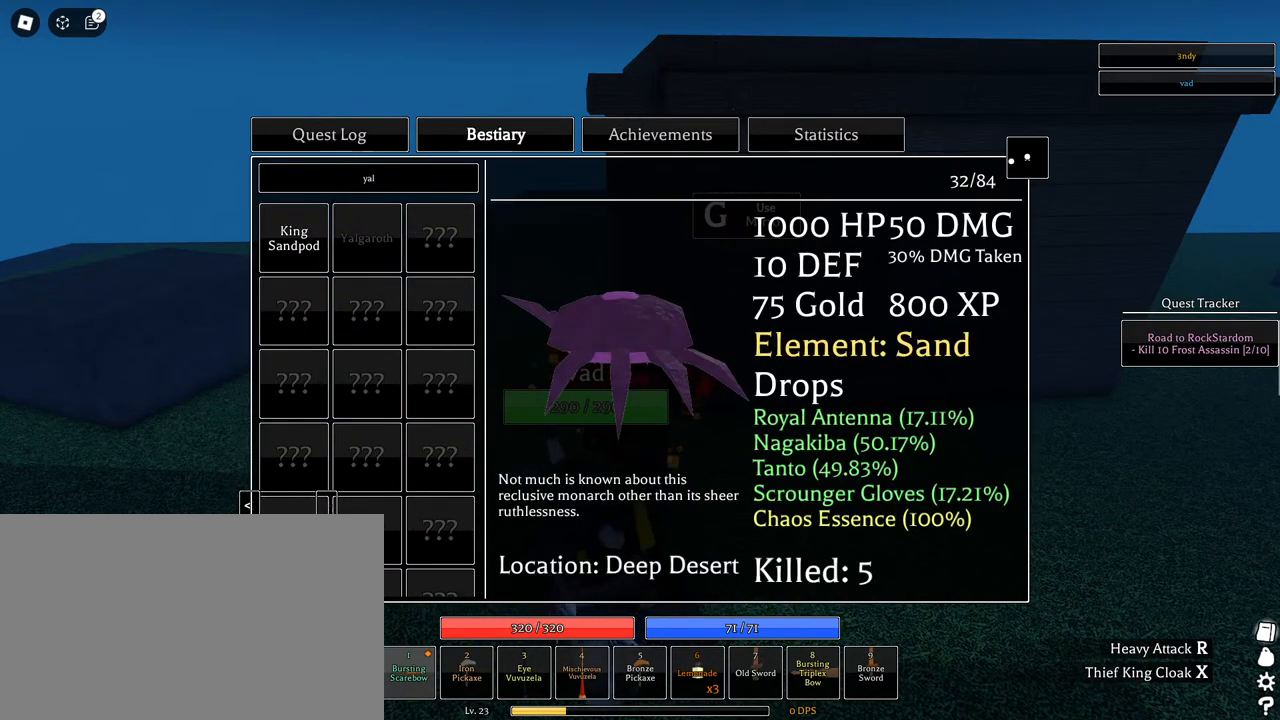
{"keys": ["a", "shift", "w"], "mouse": ["right"], "events": [[283, "mouse_left", "down"], [333, "mouse_left", "up"], [417, "a", "down"], [417, "mouse_right", "down"], [417, "shift", "down"], [467, "w", "down"]]}
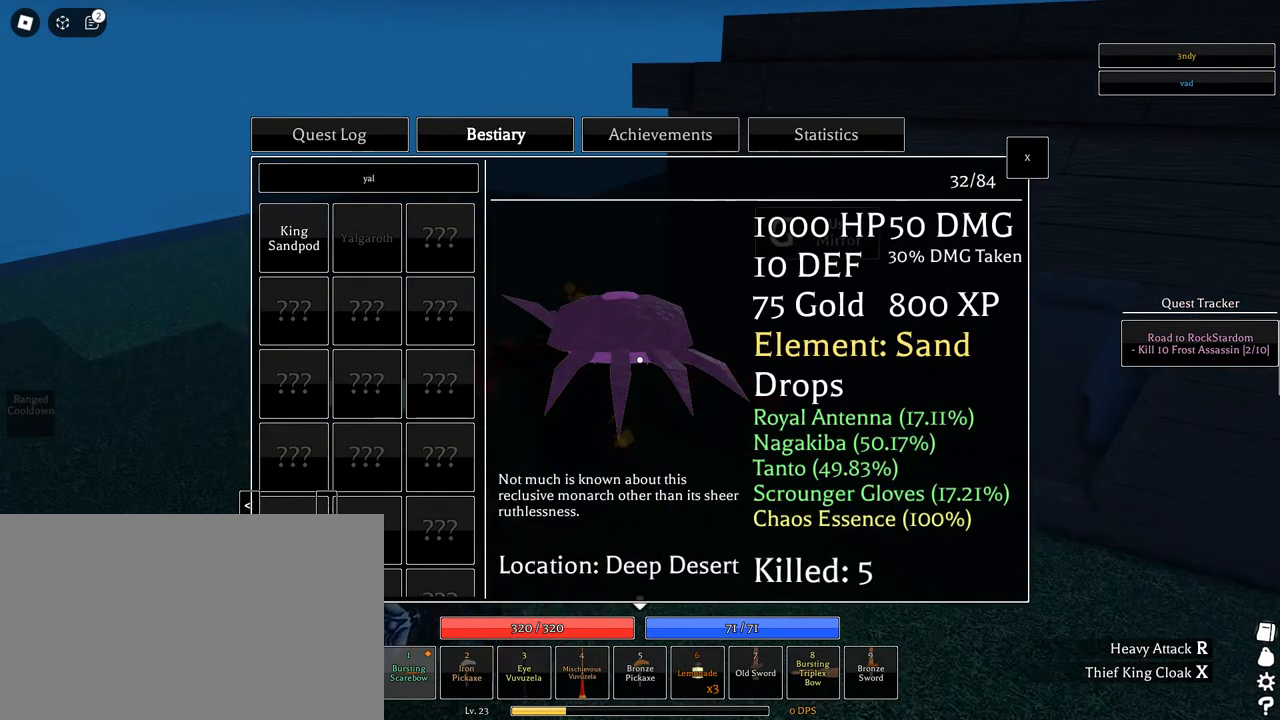
{"keys": ["a", "w"], "mouse": [], "events": [[117, "shift", "up"], [150, "mouse_right", "up"], [300, "shift", "down"], [433, "shift", "up"]]}
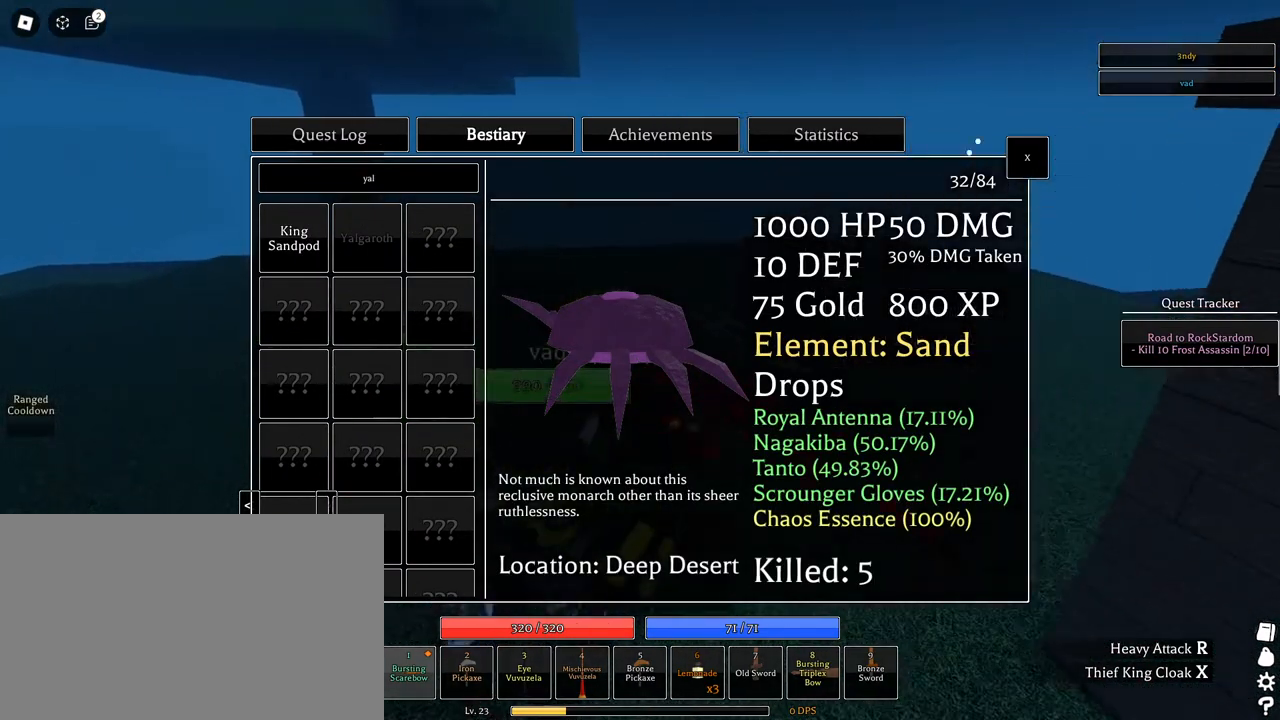
{"keys": ["a", "w"], "mouse": ["left"], "events": [[450, "mouse_left", "down"]]}
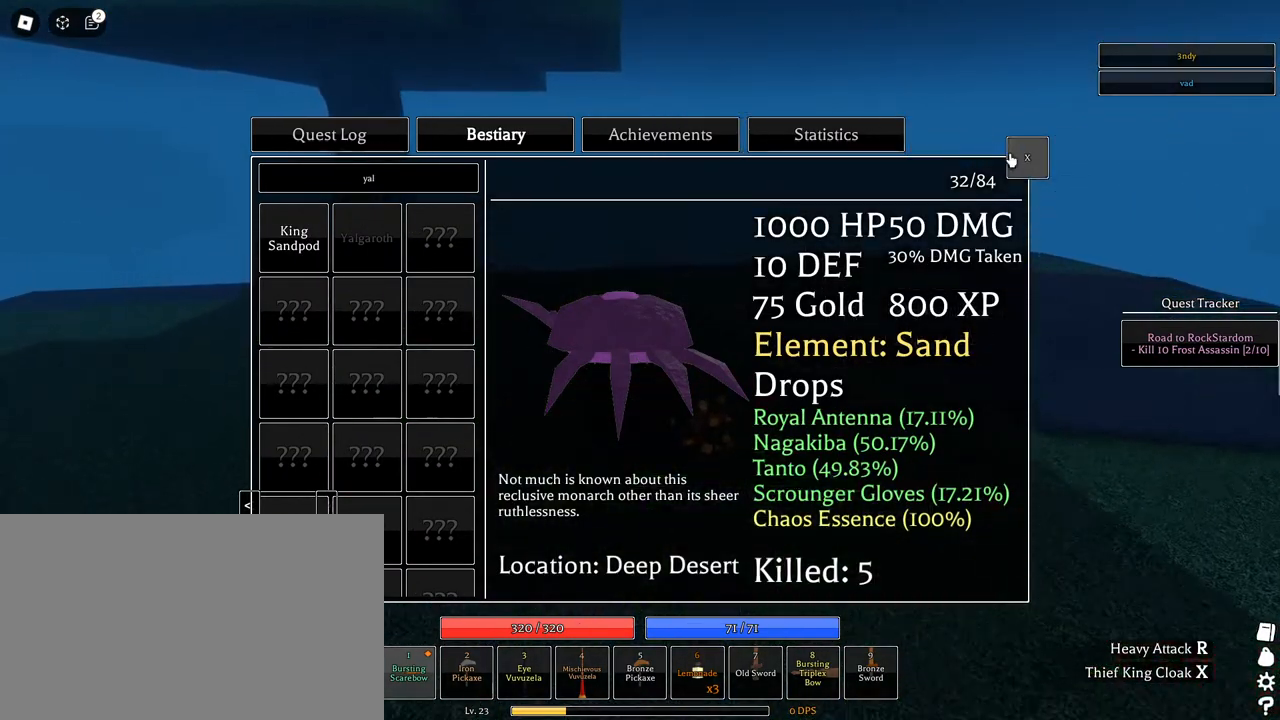
{"keys": ["w"], "mouse": ["right"], "events": [[50, "mouse_left", "up"], [333, "a", "up"], [333, "mouse_right", "down"]]}
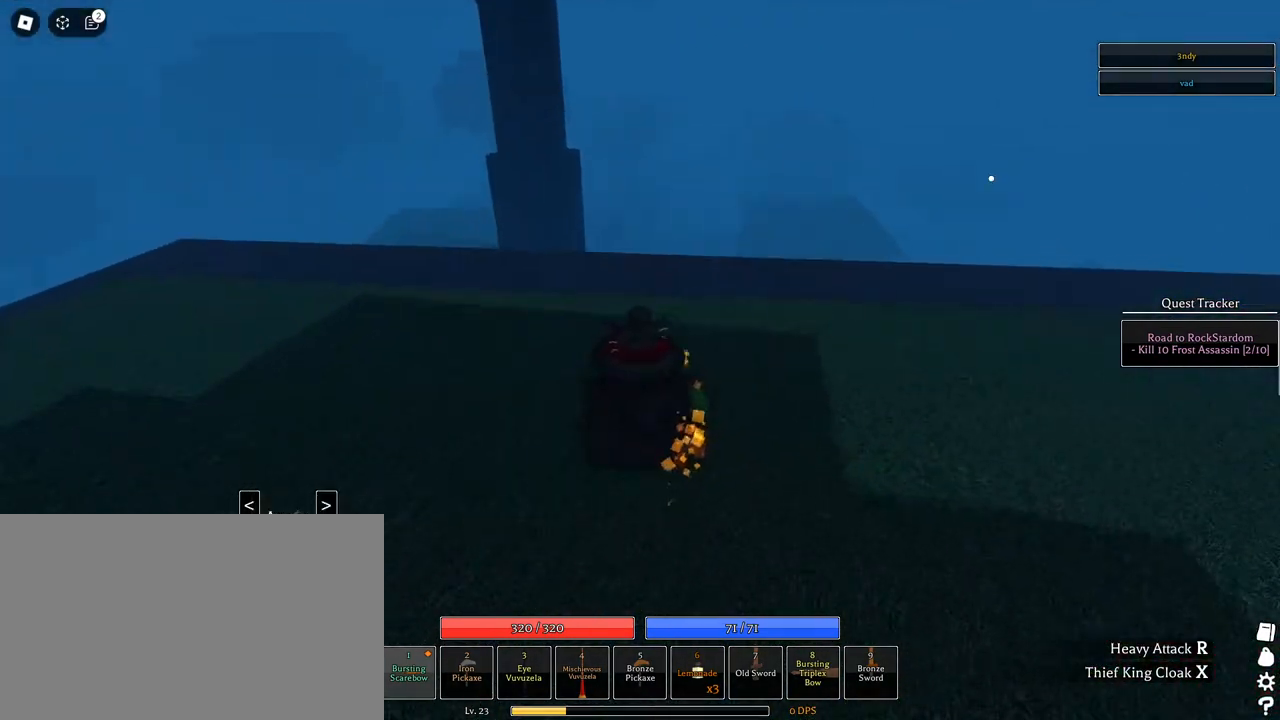
{"keys": ["w"], "mouse": ["right"], "events": [[67, "shift", "down"], [167, "shift", "up"], [250, "q", "down"], [350, "q", "up"], [400, "q", "down"], [483, "q", "up"]]}
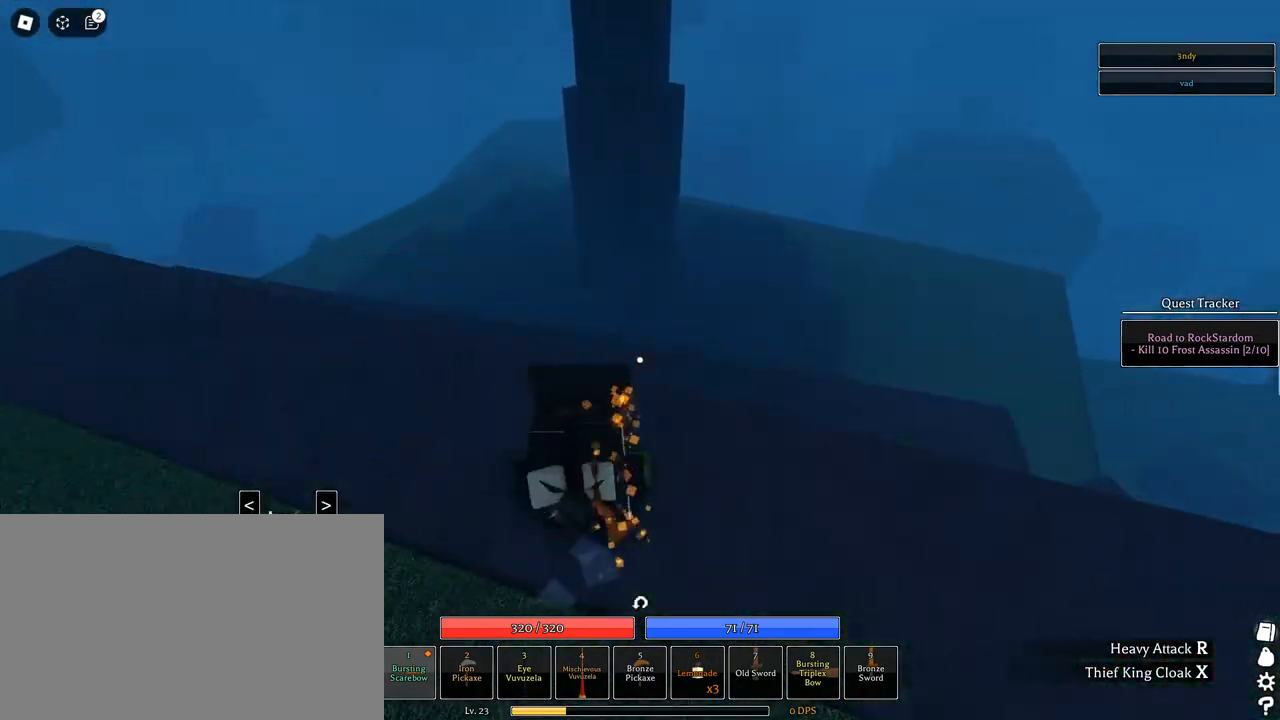
{"keys": ["w"], "mouse": ["right"], "events": [[33, "q", "down"], [183, "q", "up"]]}
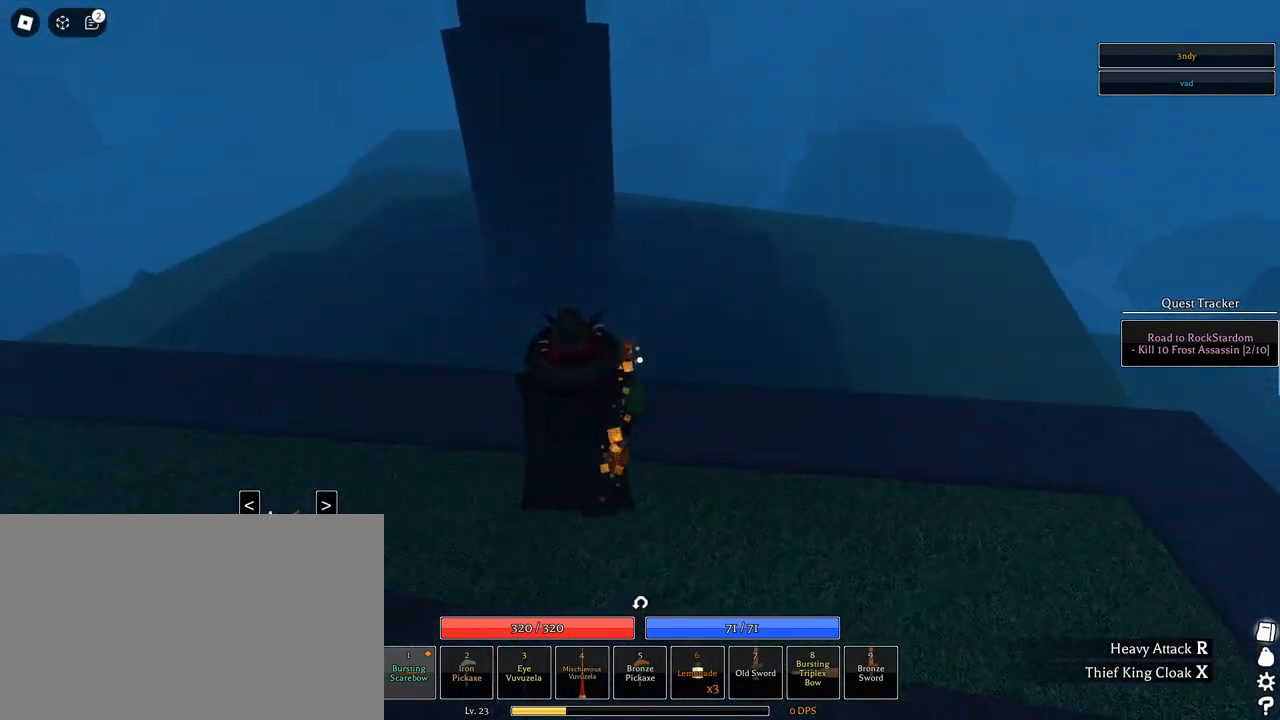
{"keys": ["w"], "mouse": [], "events": [[283, "mouse_right", "up"]]}
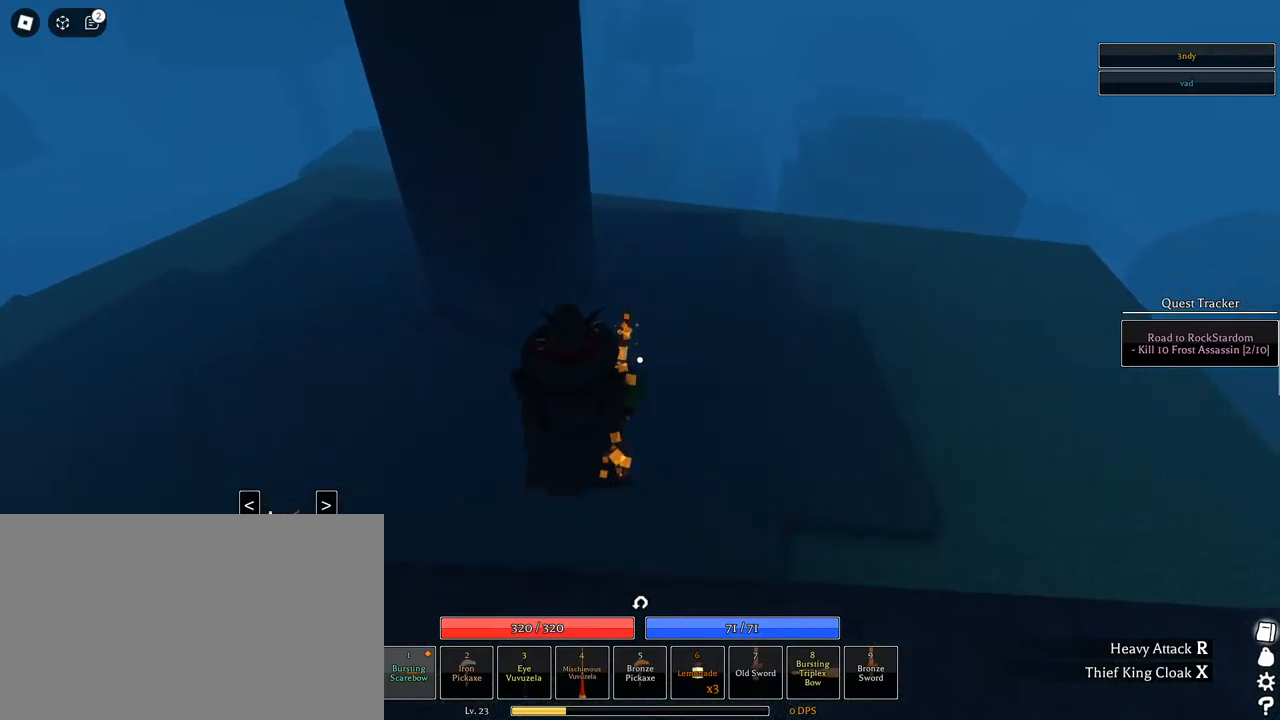
{"keys": ["space", "w"], "mouse": [], "events": [[383, "space", "down"]]}
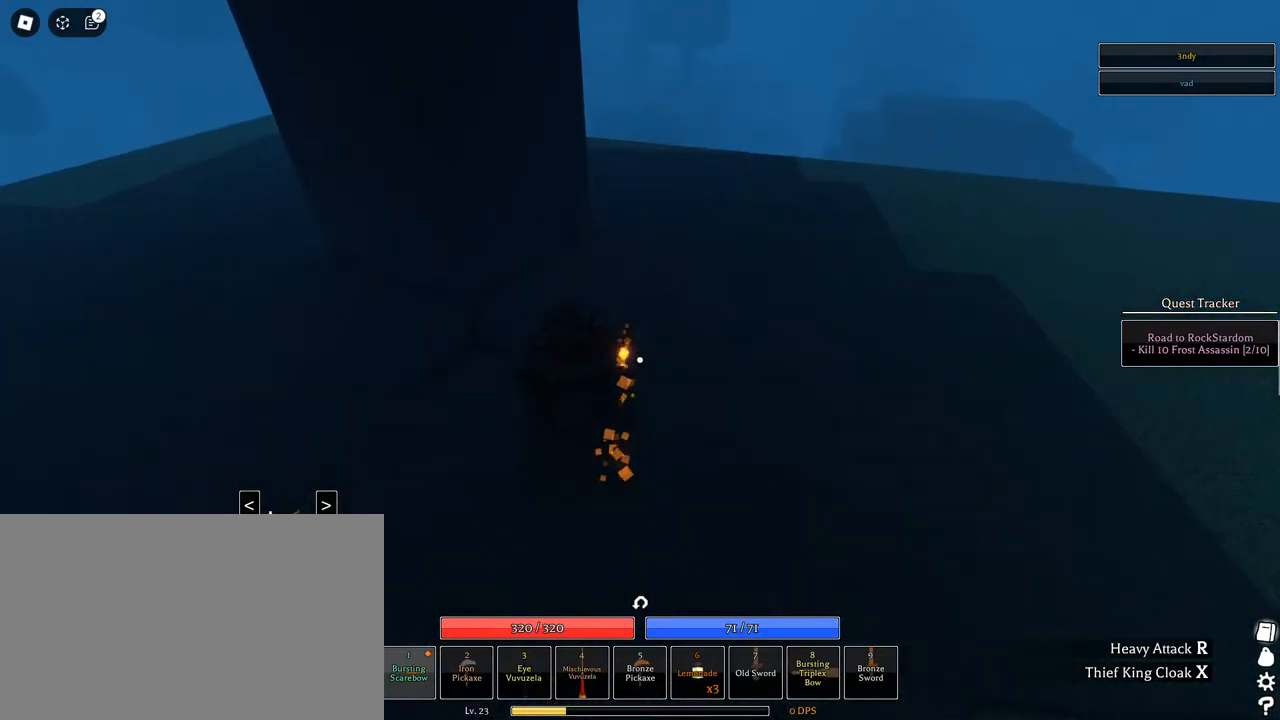
{"keys": ["space", "w"], "mouse": [], "events": [[133, "q", "down"], [183, "q", "up"], [267, "q", "down"], [400, "q", "up"]]}
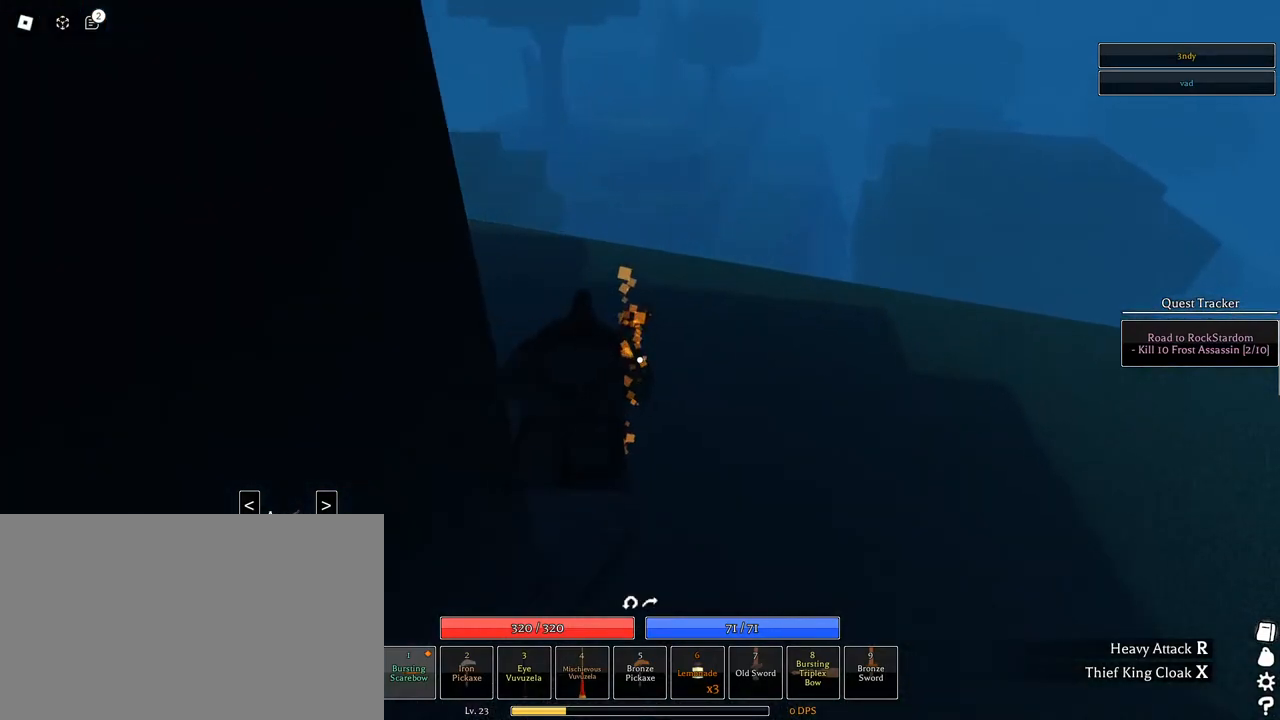
{"keys": ["a", "w"], "mouse": [], "events": [[283, "a", "down"], [367, "space", "up"]]}
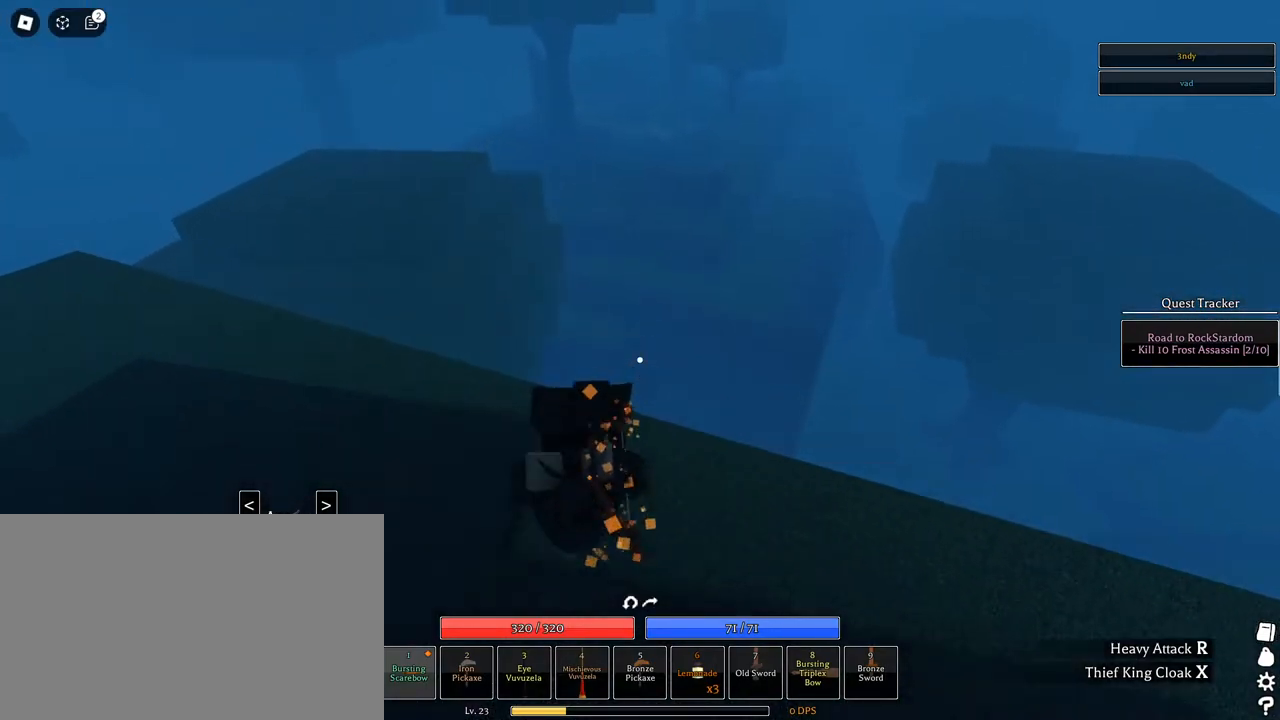
{"keys": ["a", "w"], "mouse": [], "events": []}
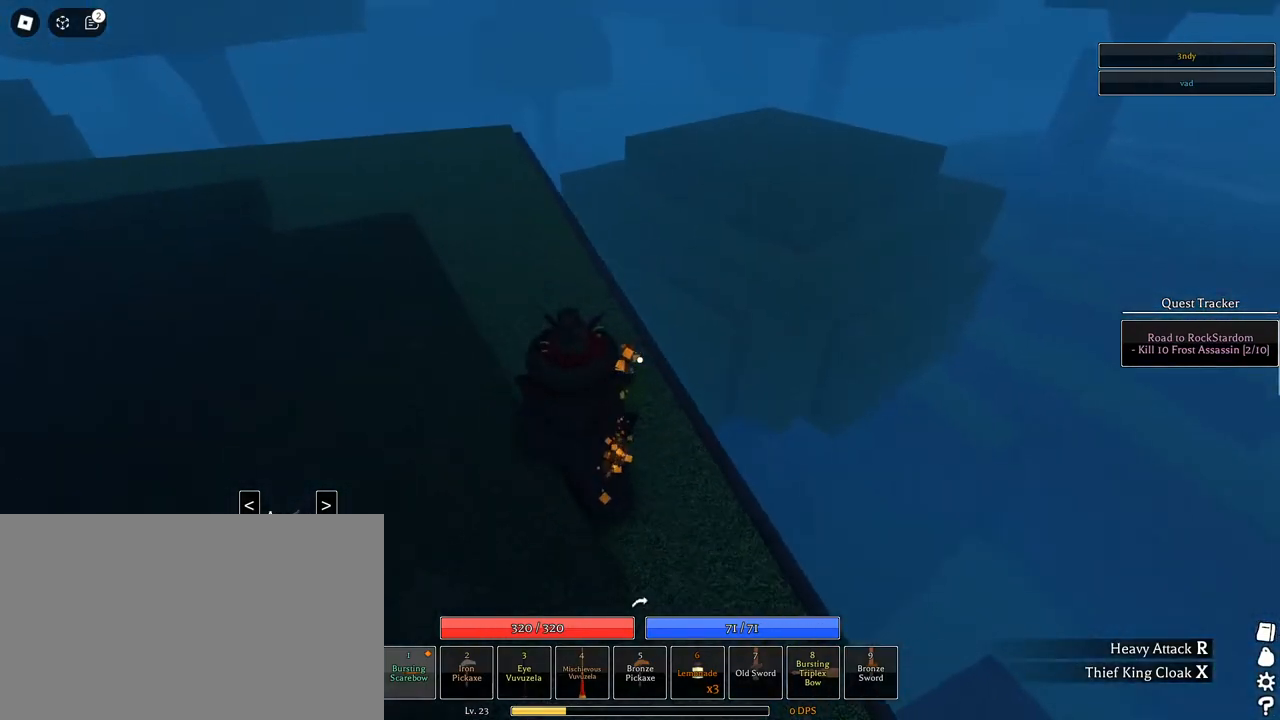
{"keys": ["a", "w"], "mouse": [], "events": []}
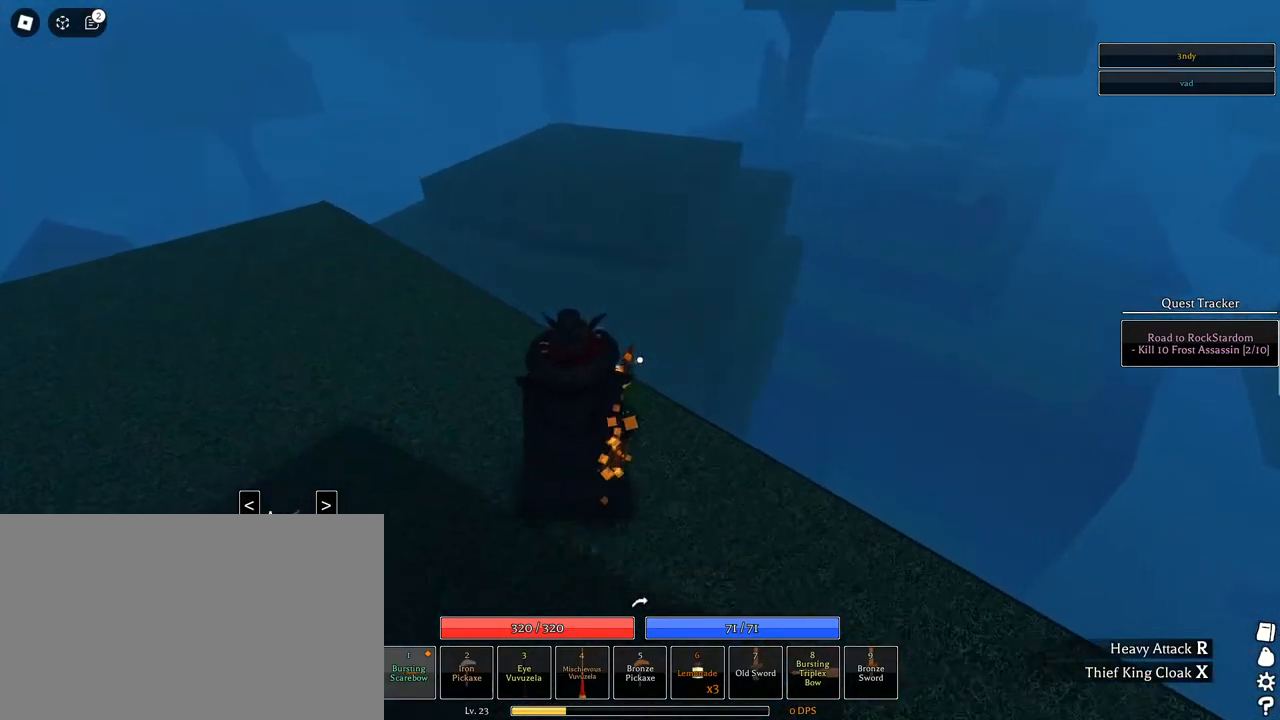
{"keys": ["a", "w"], "mouse": [], "events": []}
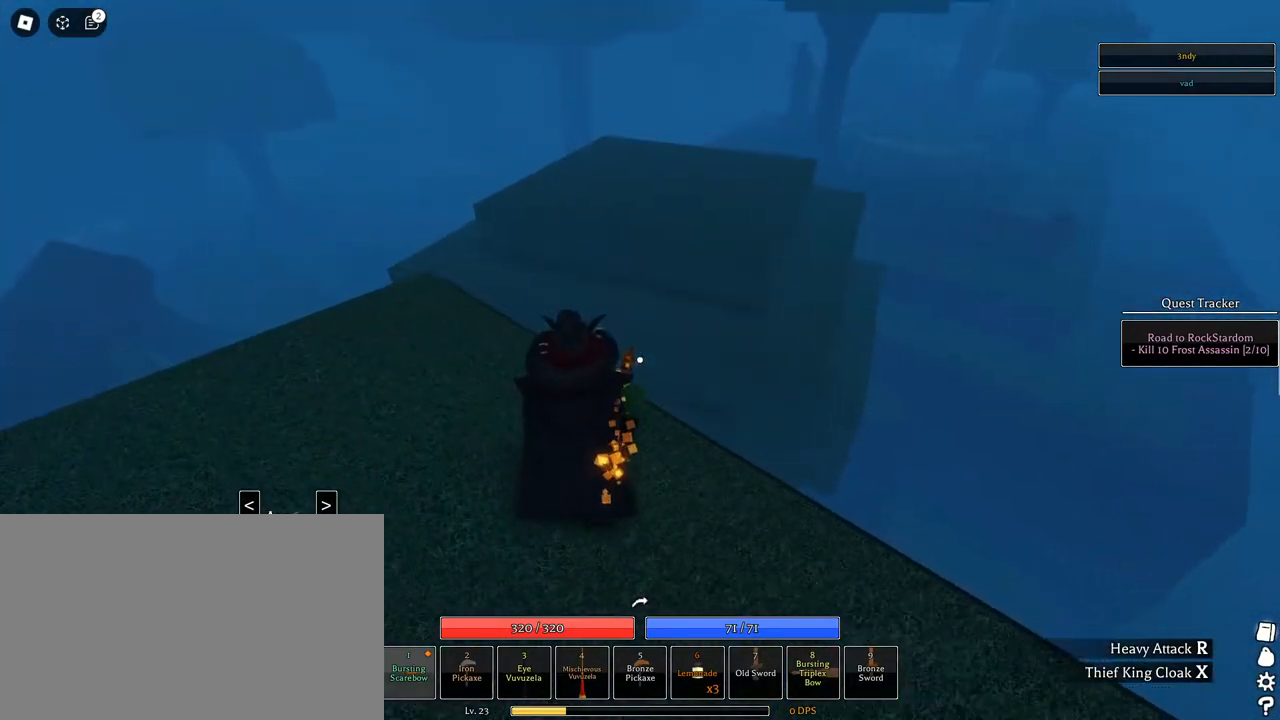
{"keys": ["a", "space", "w"], "mouse": [], "events": [[400, "space", "down"]]}